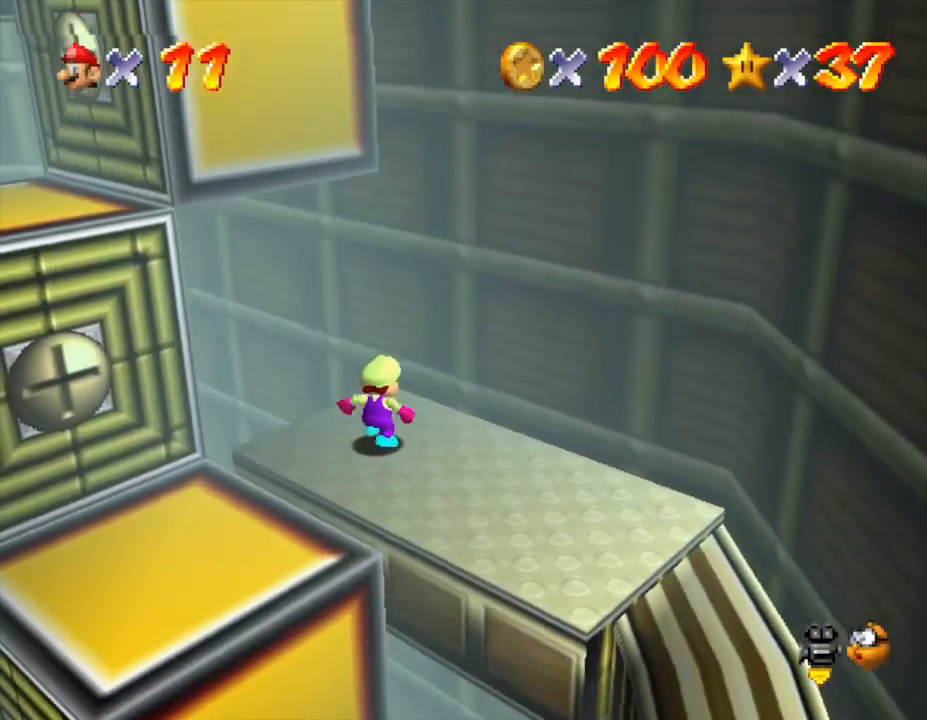
Gameplay with a controller (Nintendo layout); each line is a JSON object with the inputs held at the frame after it. "events" lists button and stick changes between this image and that frame as [ms after this image, input, new state], when the widget could be followed in between. Not read: L3 R3.
{"buttons": [], "left_stick": "up-right", "events": [[183, "left_stick", "up"], [250, "left_stick", "up-right"]]}
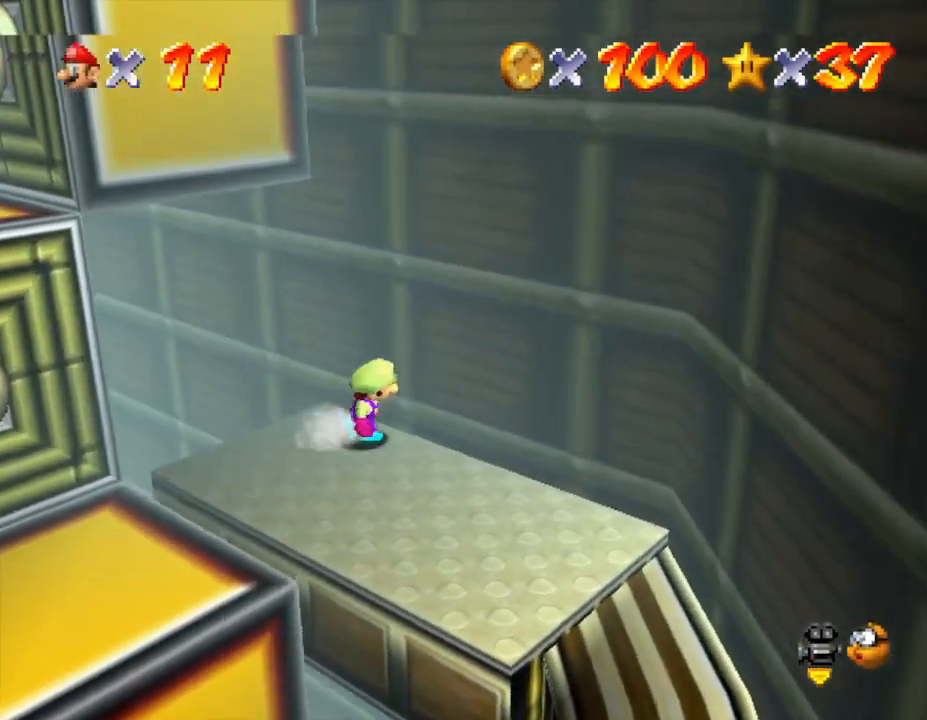
{"buttons": [], "left_stick": "down-left", "events": [[17, "left_stick", "down-right"], [67, "left_stick", "down"], [217, "left_stick", "down-left"]]}
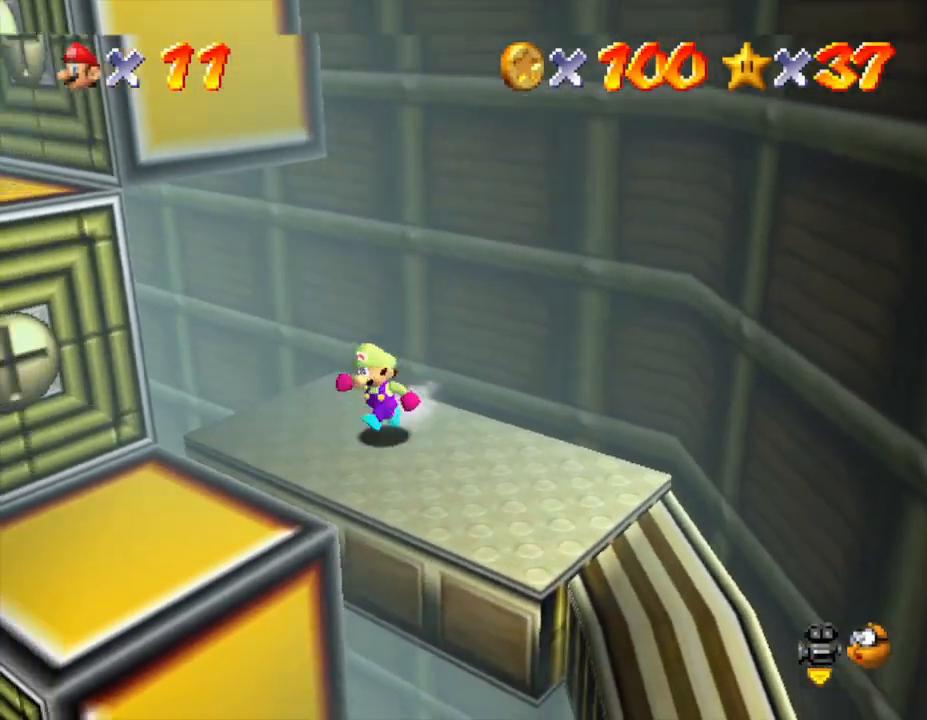
{"buttons": [], "left_stick": "up", "events": [[133, "left_stick", "up-right"], [233, "A", "down"], [350, "left_stick", "up"], [417, "A", "up"]]}
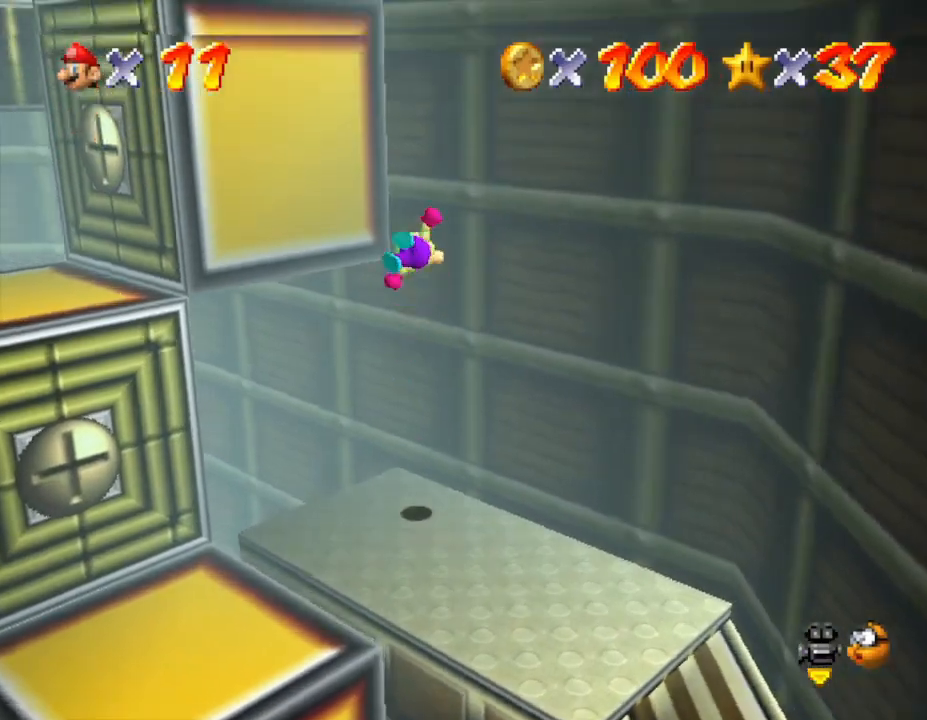
{"buttons": ["A"], "left_stick": "up-right", "events": [[17, "left_stick", "up-left"], [200, "left_stick", "up-right"], [233, "A", "down"]]}
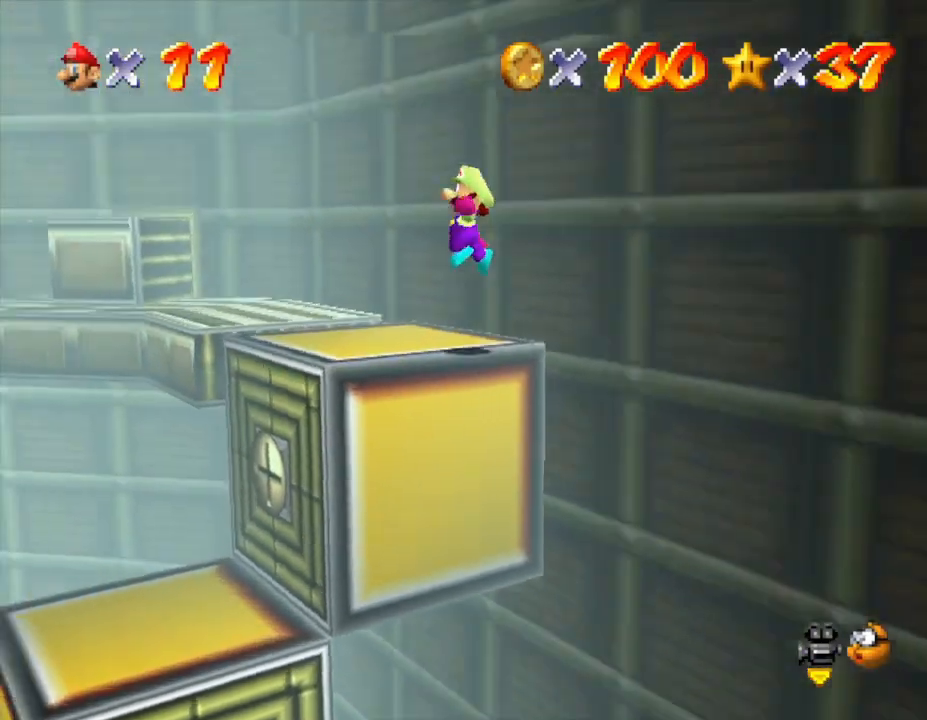
{"buttons": [], "left_stick": "up", "events": [[33, "A", "up"], [217, "left_stick", "up"]]}
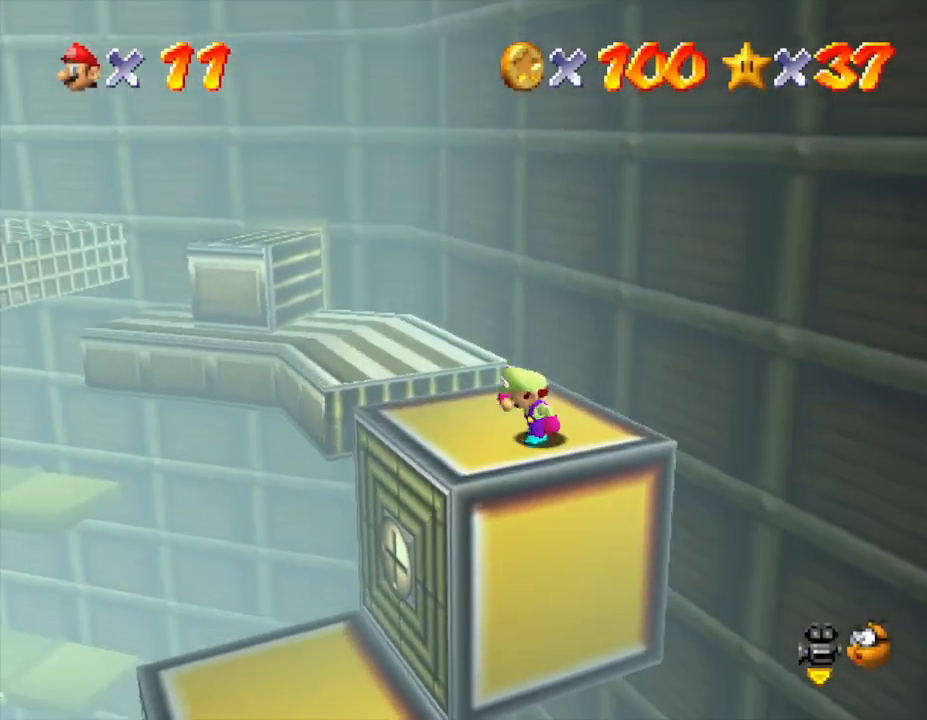
{"buttons": ["A"], "left_stick": "up-left", "events": [[367, "A", "down"], [400, "left_stick", "up-left"]]}
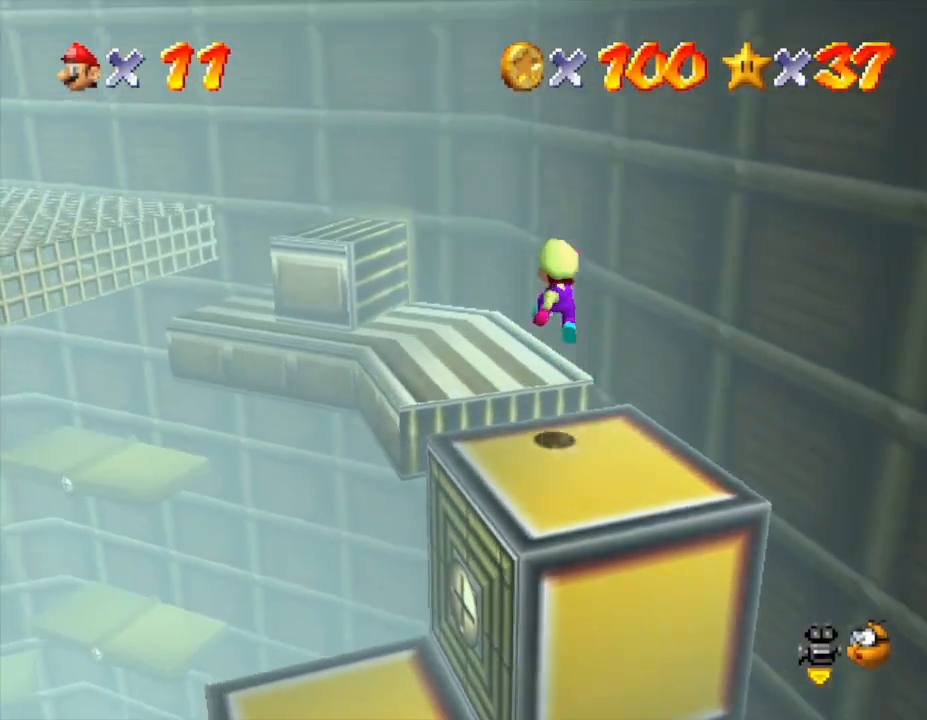
{"buttons": [], "left_stick": "left", "events": [[117, "A", "up"], [283, "left_stick", "left"]]}
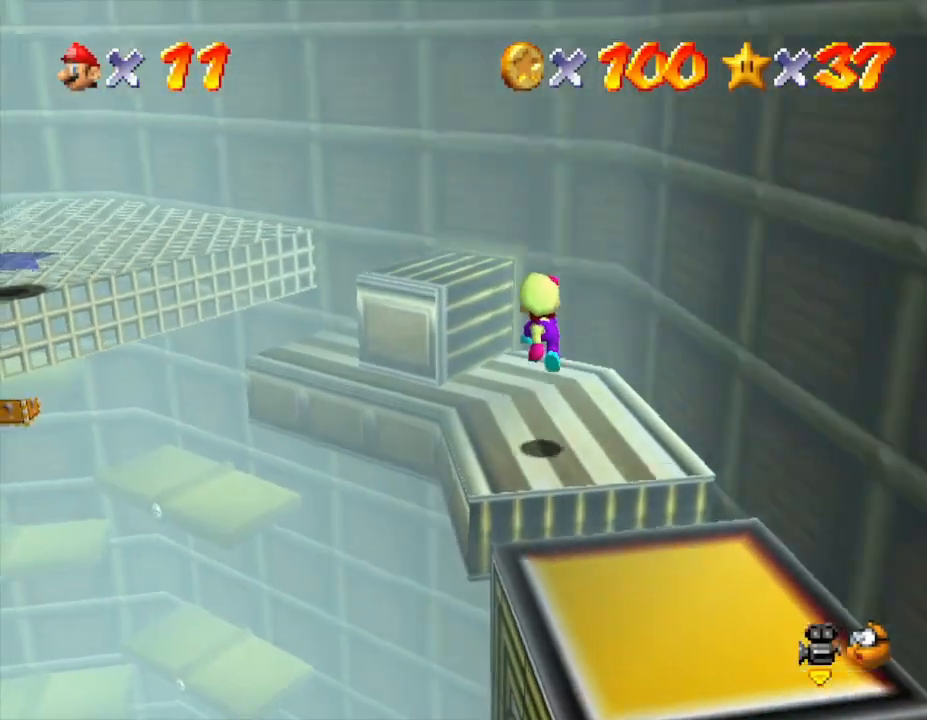
{"buttons": [], "left_stick": "left", "events": [[33, "left_stick", "center"], [283, "left_stick", "down-left"], [367, "left_stick", "left"]]}
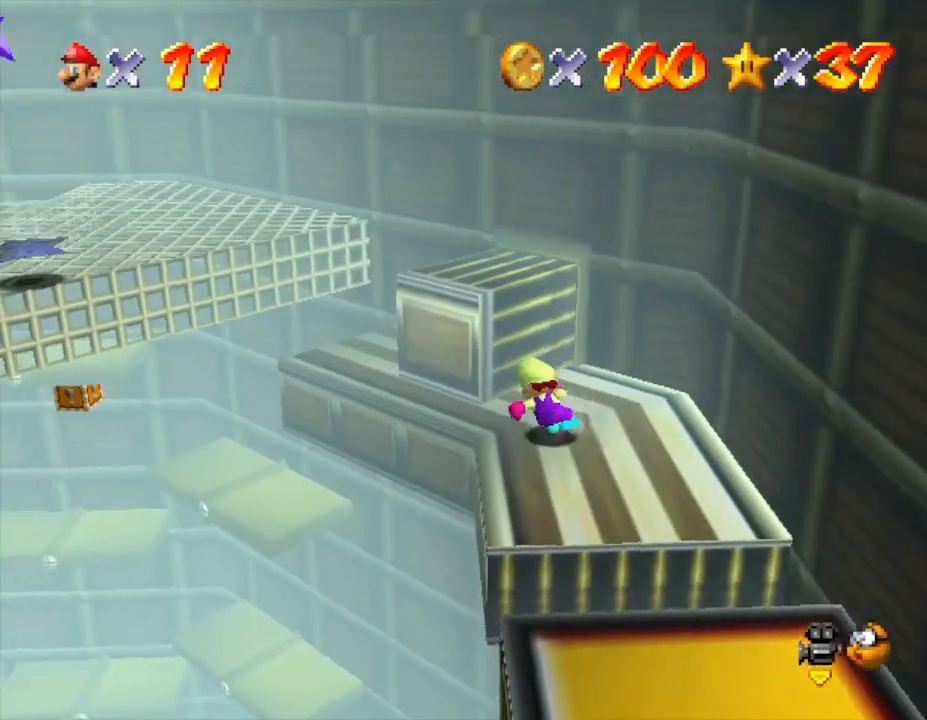
{"buttons": [], "left_stick": "up-left", "events": [[150, "left_stick", "up-left"]]}
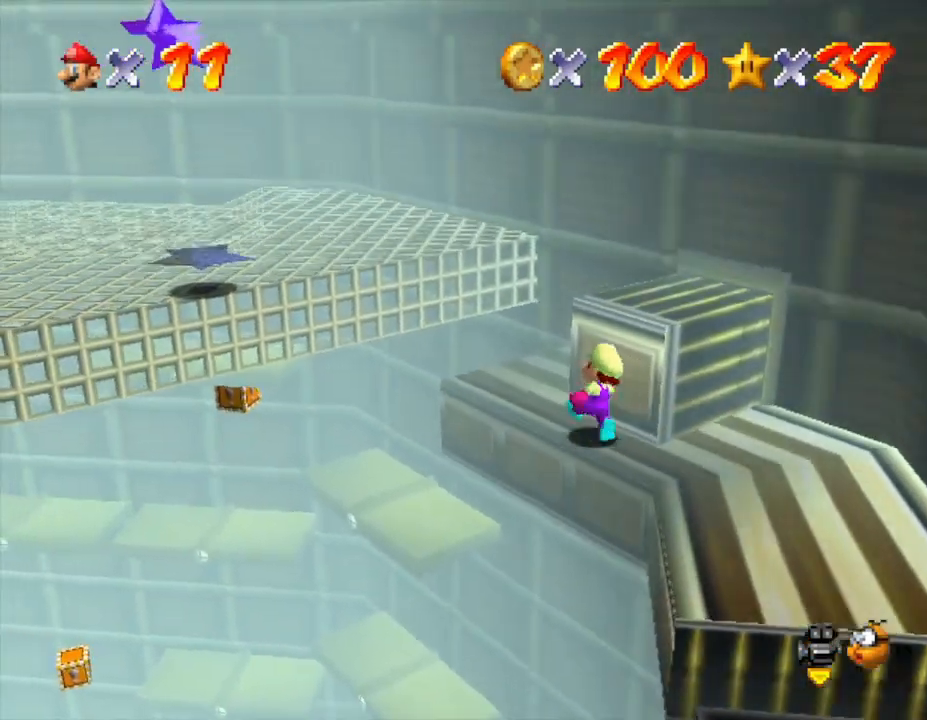
{"buttons": ["A"], "left_stick": "left", "events": [[183, "A", "down"], [300, "left_stick", "left"]]}
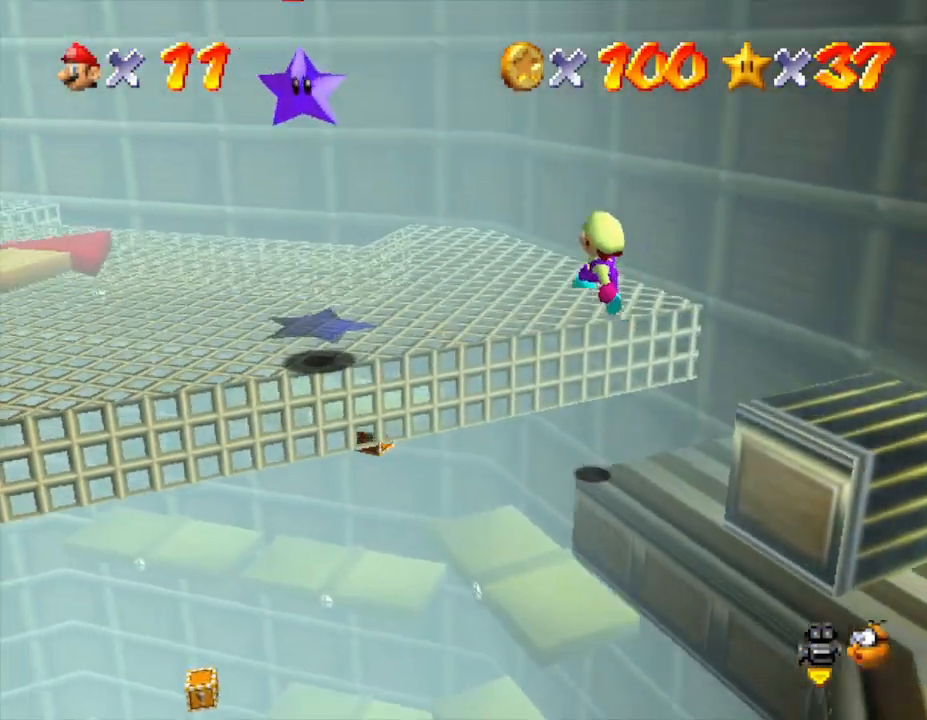
{"buttons": [], "left_stick": "down-left", "events": [[133, "A", "up"], [233, "left_stick", "down-left"]]}
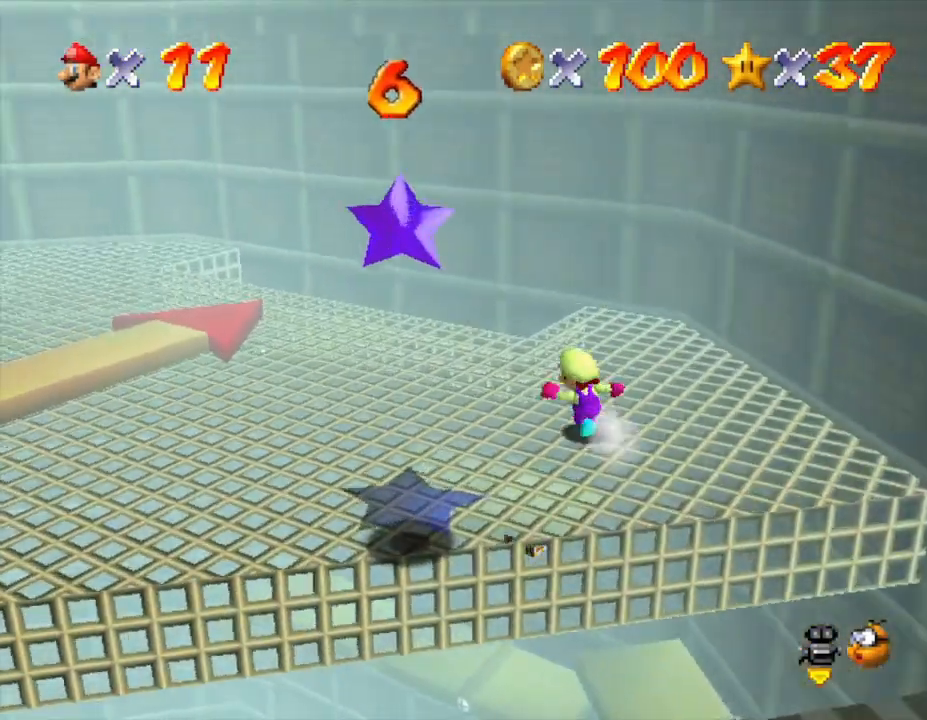
{"buttons": [], "left_stick": "down", "events": [[100, "left_stick", "left"], [350, "left_stick", "down"]]}
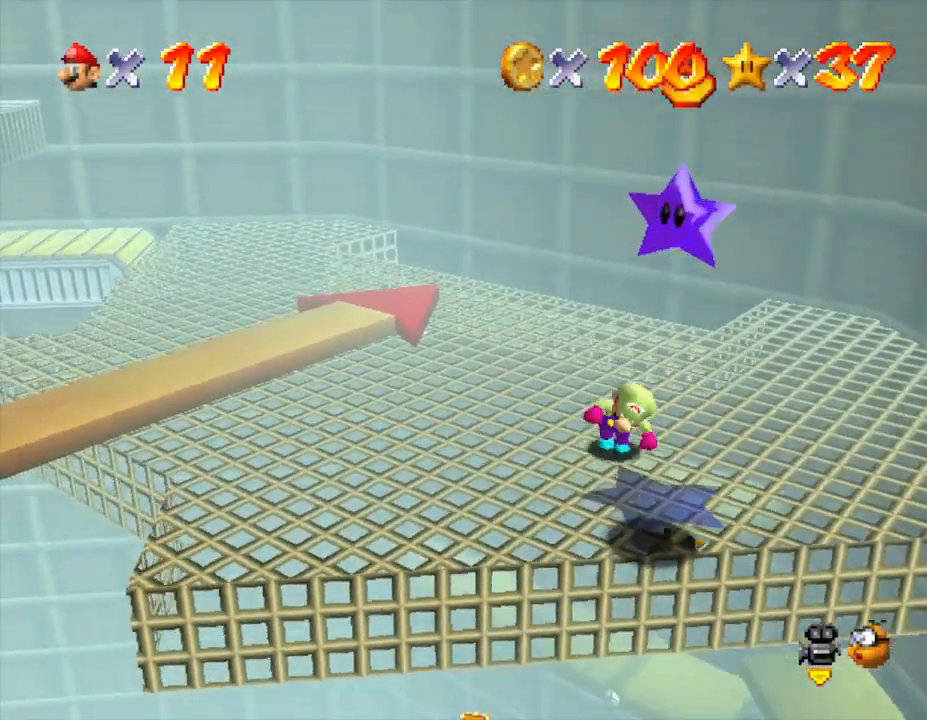
{"buttons": ["A"], "left_stick": "down-right", "events": [[33, "left_stick", "center"], [433, "left_stick", "down-right"], [467, "A", "down"]]}
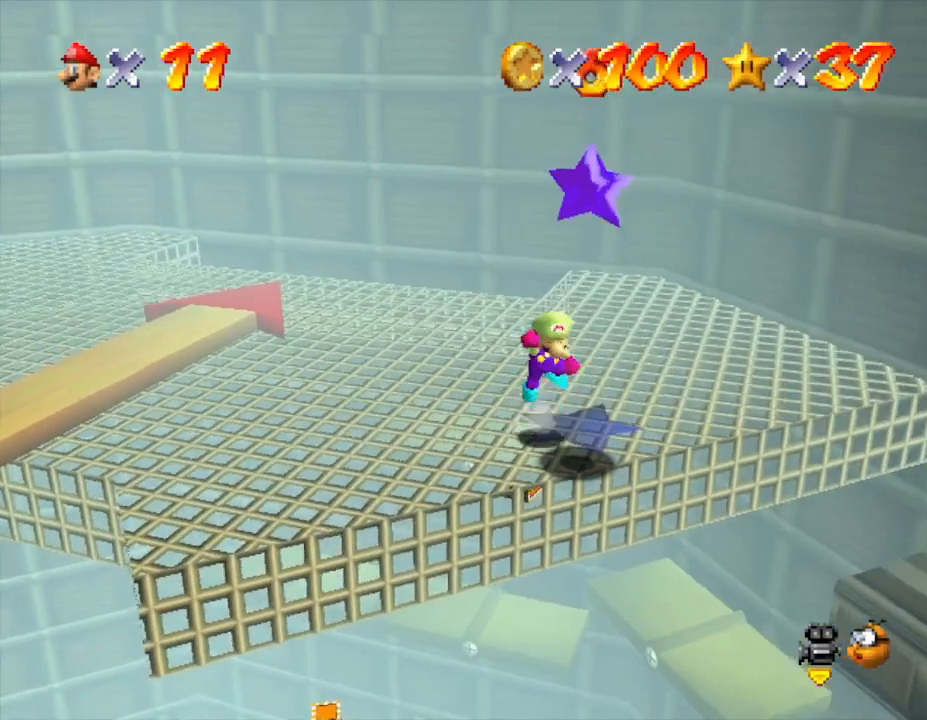
{"buttons": [], "left_stick": "center", "events": [[50, "left_stick", "down"], [217, "B", "down"], [217, "left_stick", "up-left"], [267, "left_stick", "up"], [433, "B", "up"], [433, "left_stick", "center"], [467, "A", "up"]]}
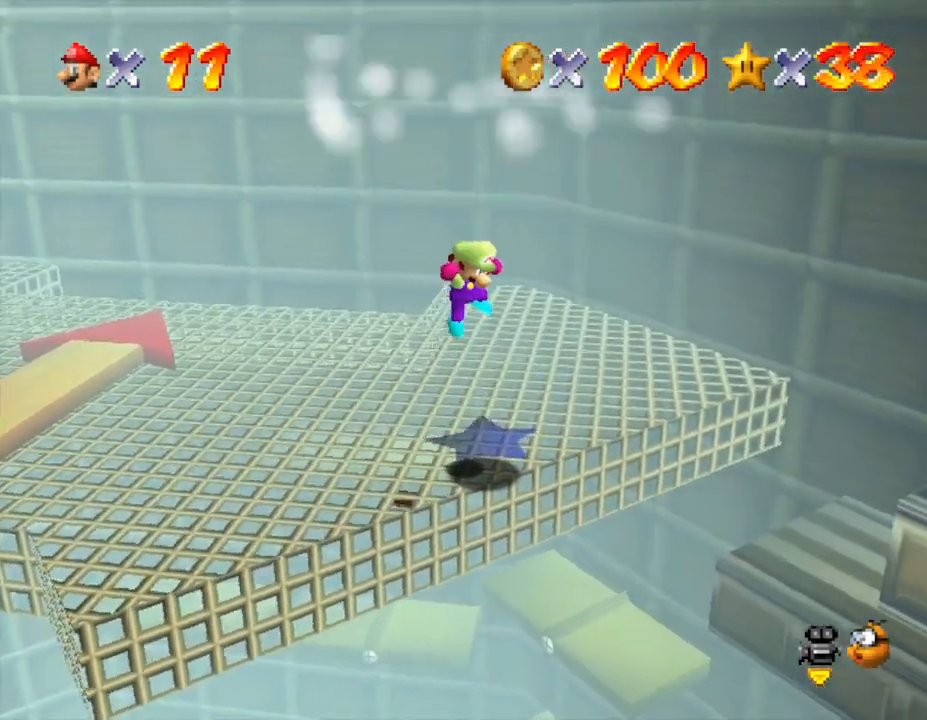
{"buttons": [], "left_stick": "center", "events": []}
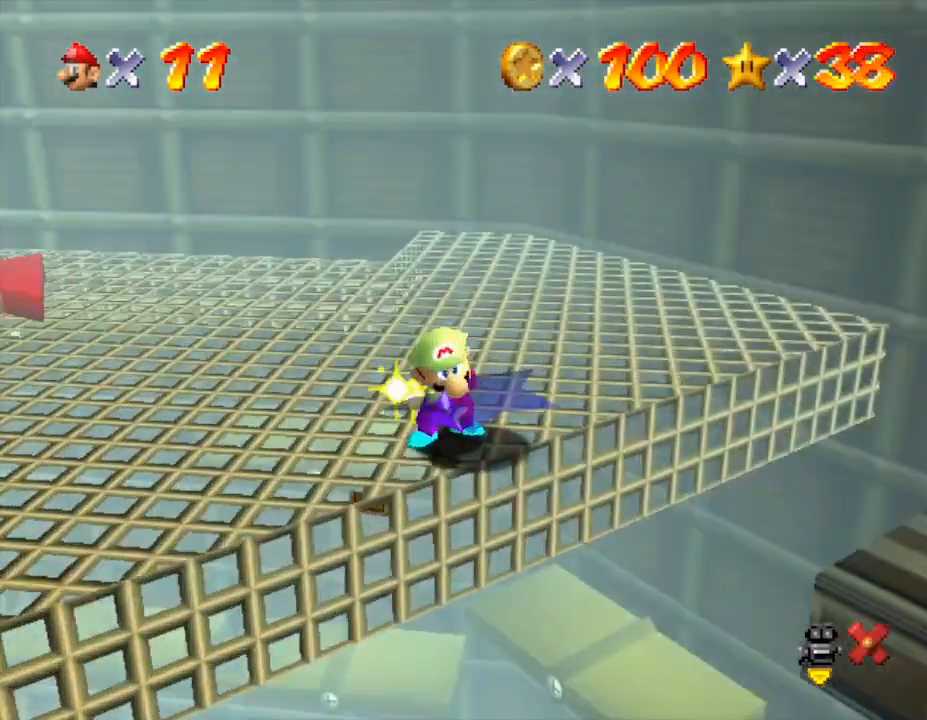
{"buttons": [], "left_stick": "center", "events": []}
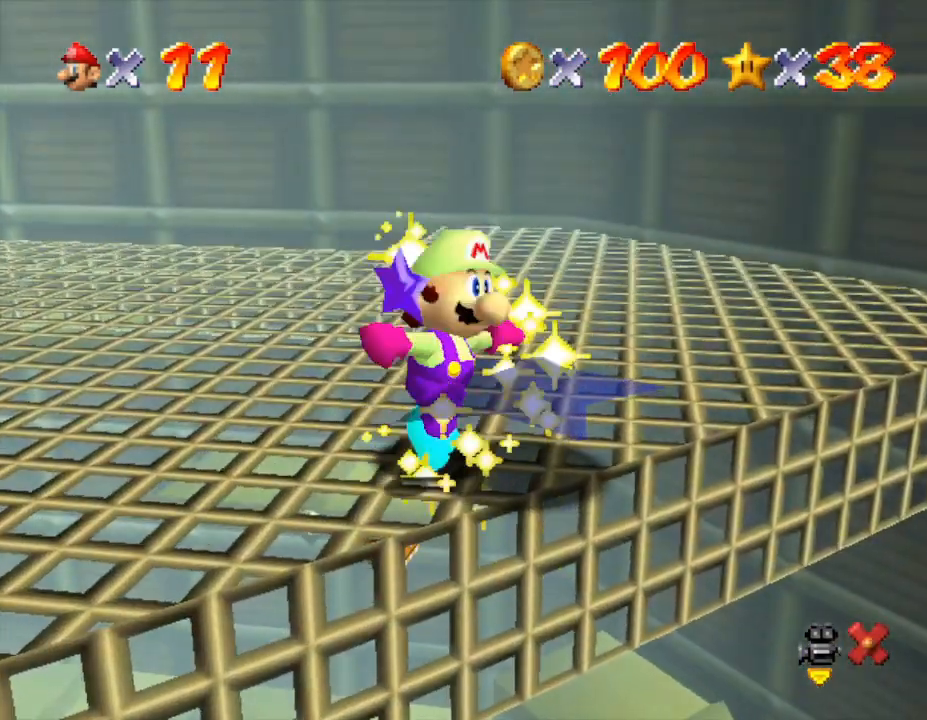
{"buttons": [], "left_stick": "center", "events": []}
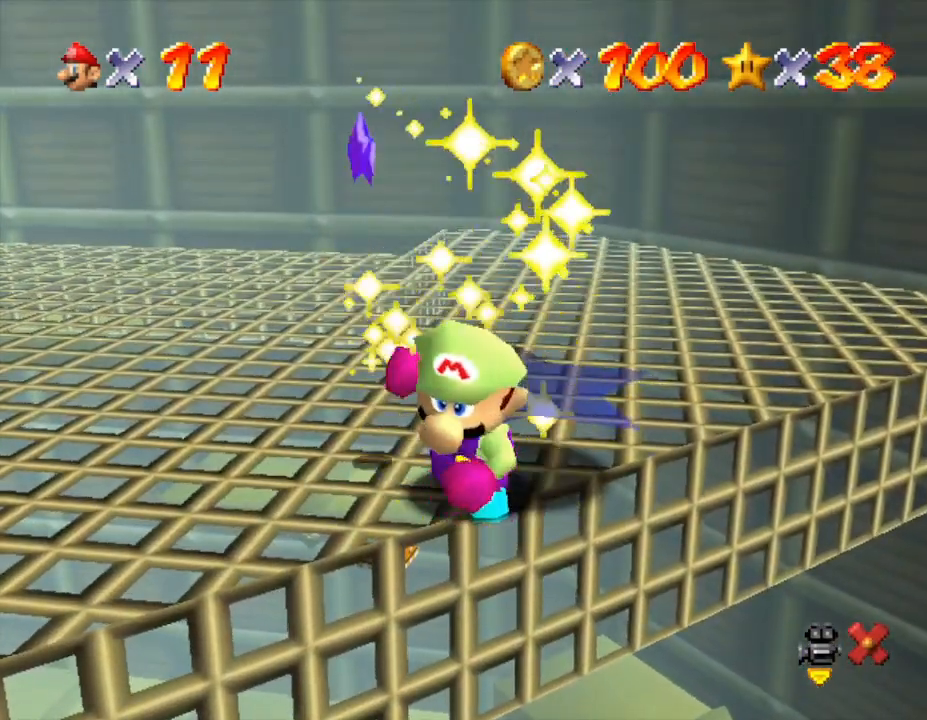
{"buttons": [], "left_stick": "center", "events": []}
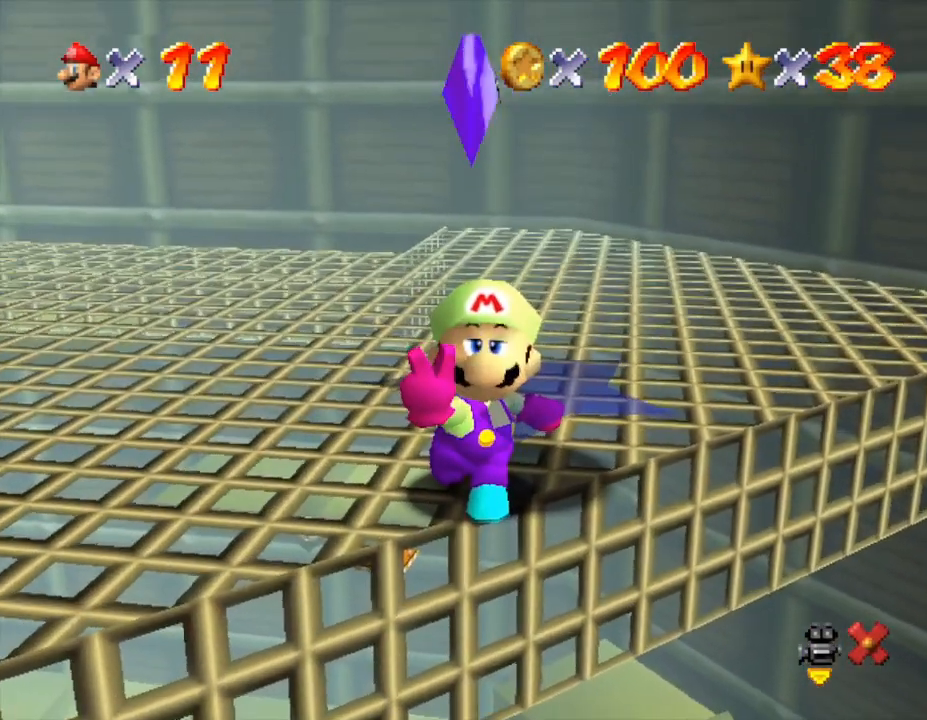
{"buttons": [], "left_stick": "center", "events": []}
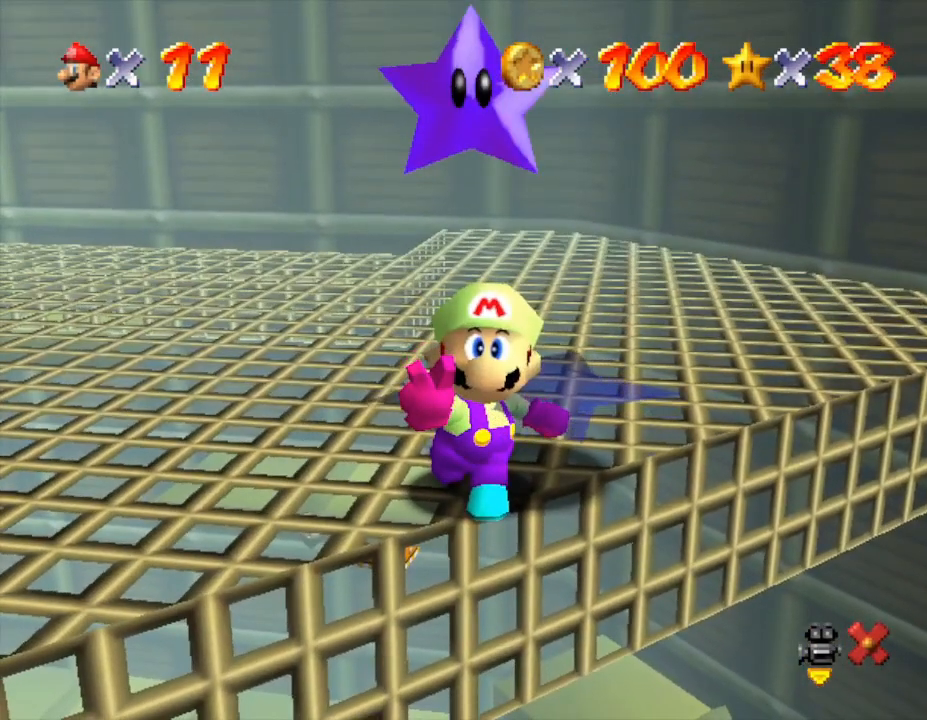
{"buttons": [], "left_stick": "center", "events": []}
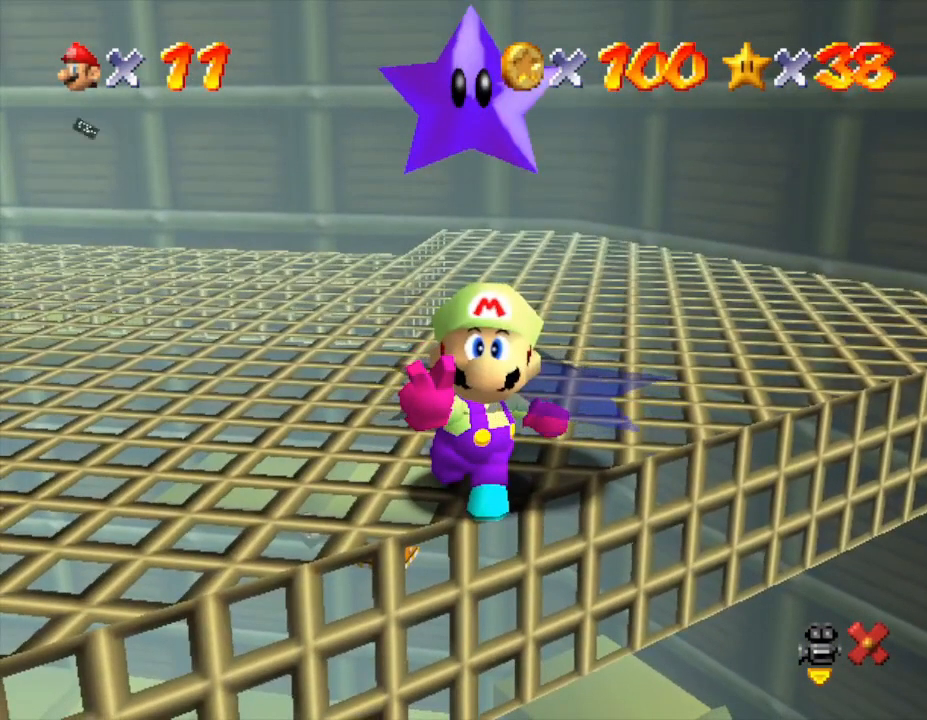
{"buttons": [], "left_stick": "center", "events": []}
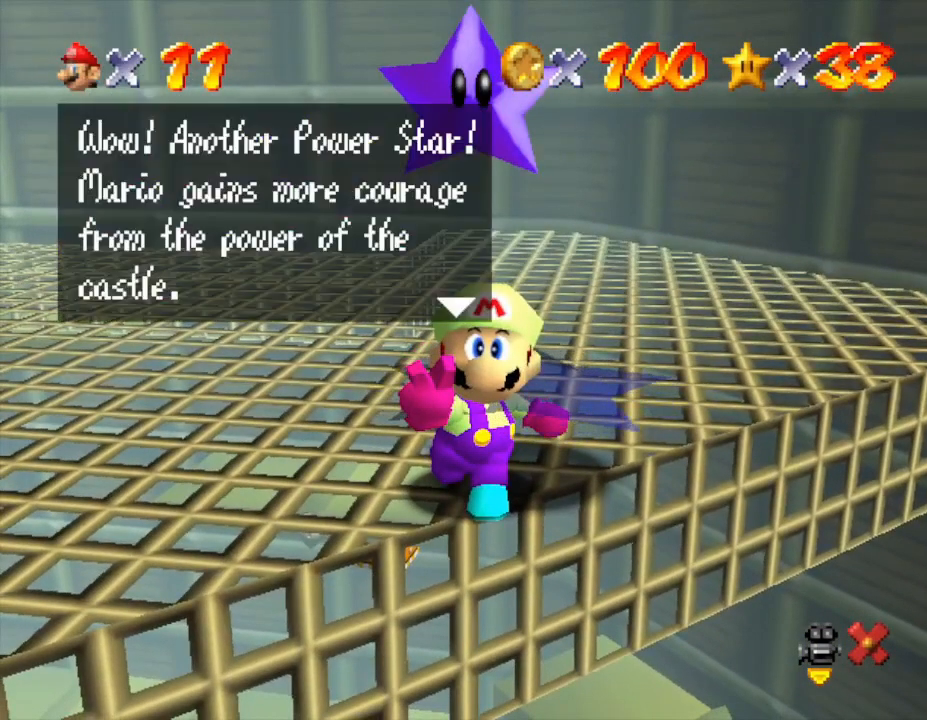
{"buttons": [], "left_stick": "center", "events": []}
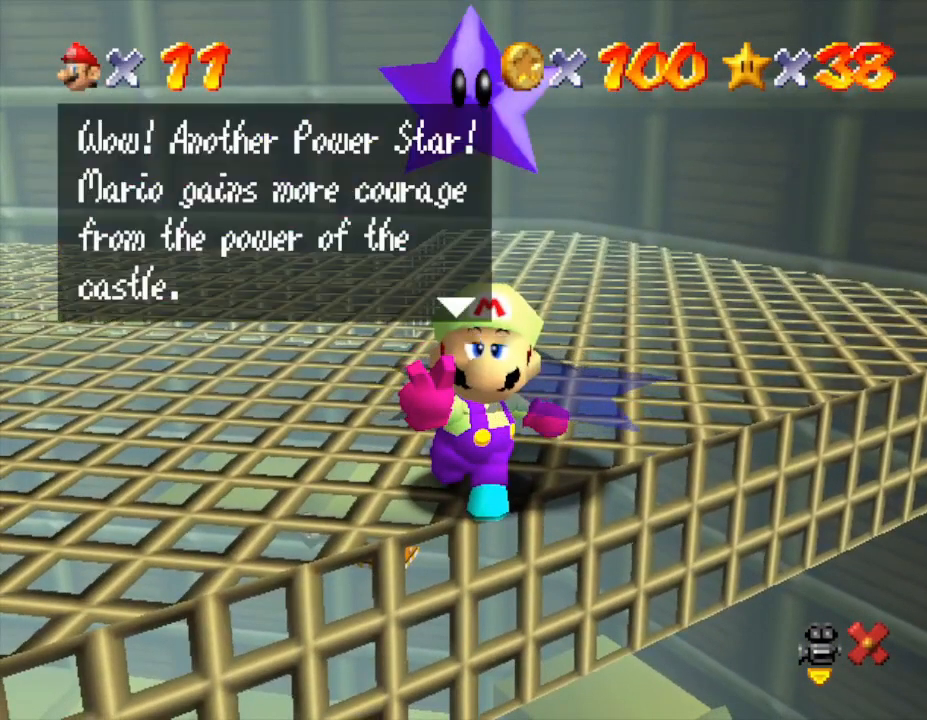
{"buttons": [], "left_stick": "center", "events": []}
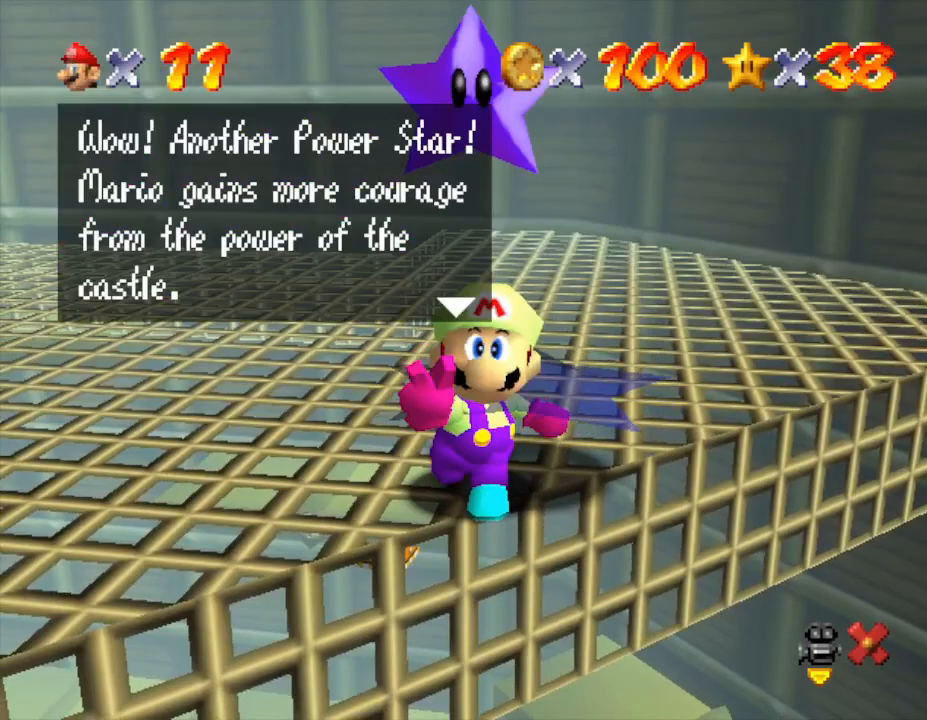
{"buttons": ["A"], "left_stick": "center", "events": [[117, "A", "down"], [350, "A", "up"], [500, "A", "down"]]}
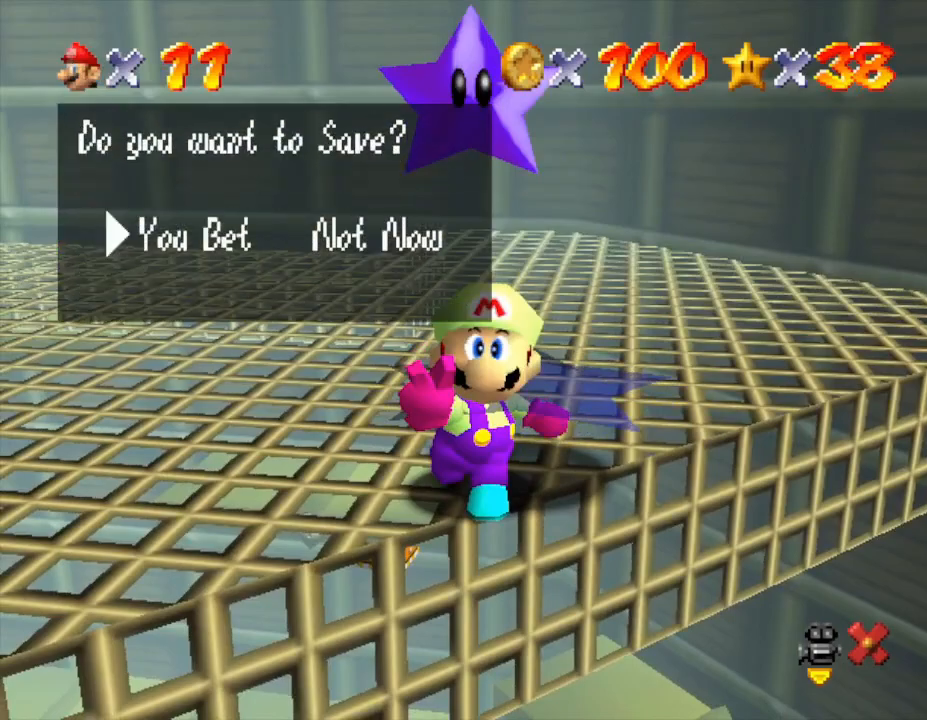
{"buttons": [], "left_stick": "center", "events": [[300, "A", "up"]]}
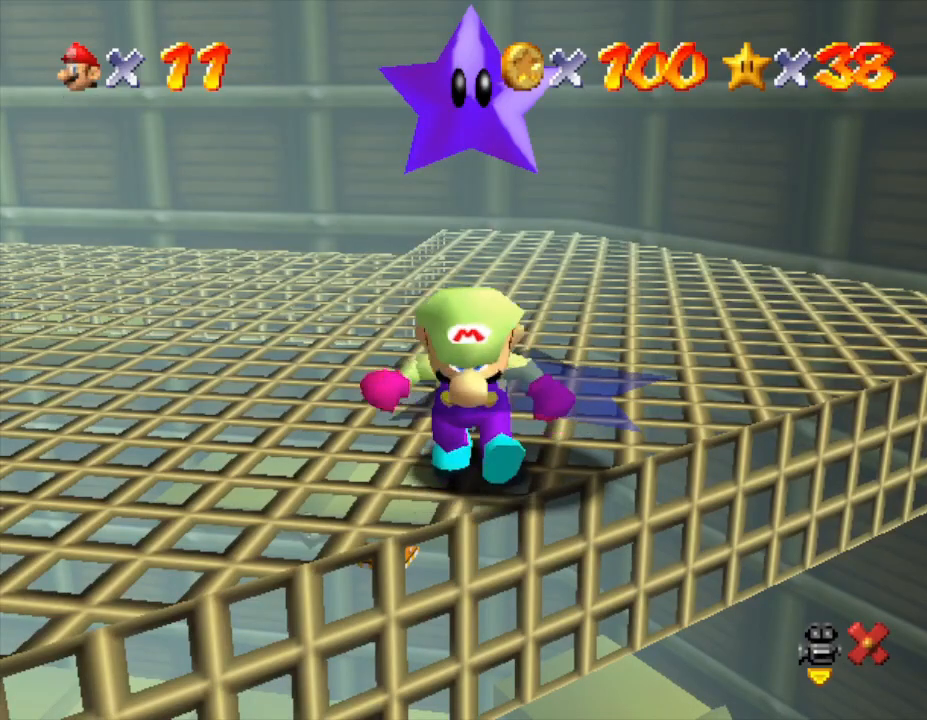
{"buttons": [], "left_stick": "down-left", "events": [[133, "left_stick", "left"], [283, "left_stick", "down-left"]]}
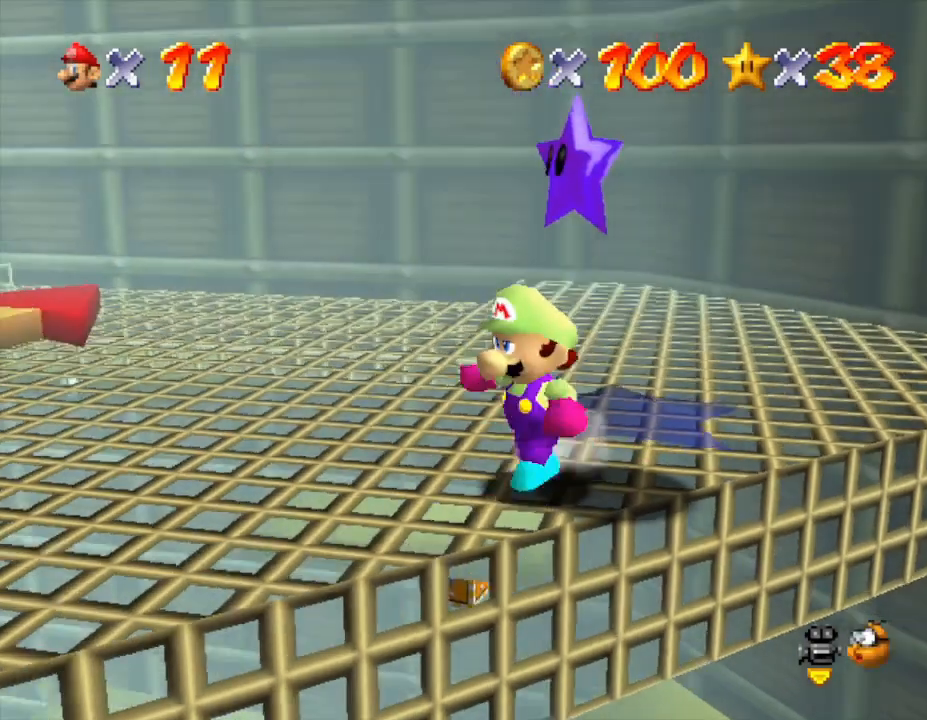
{"buttons": [], "left_stick": "down-left", "events": []}
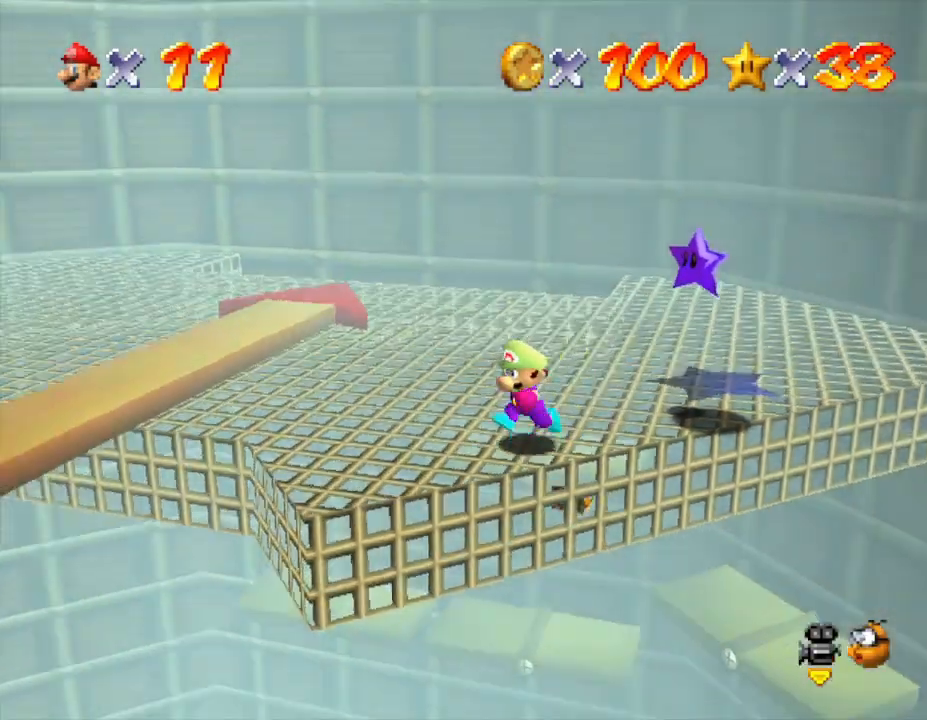
{"buttons": ["Z"], "left_stick": "down-left", "events": [[17, "Z", "down"], [83, "B", "down"], [250, "B", "up"]]}
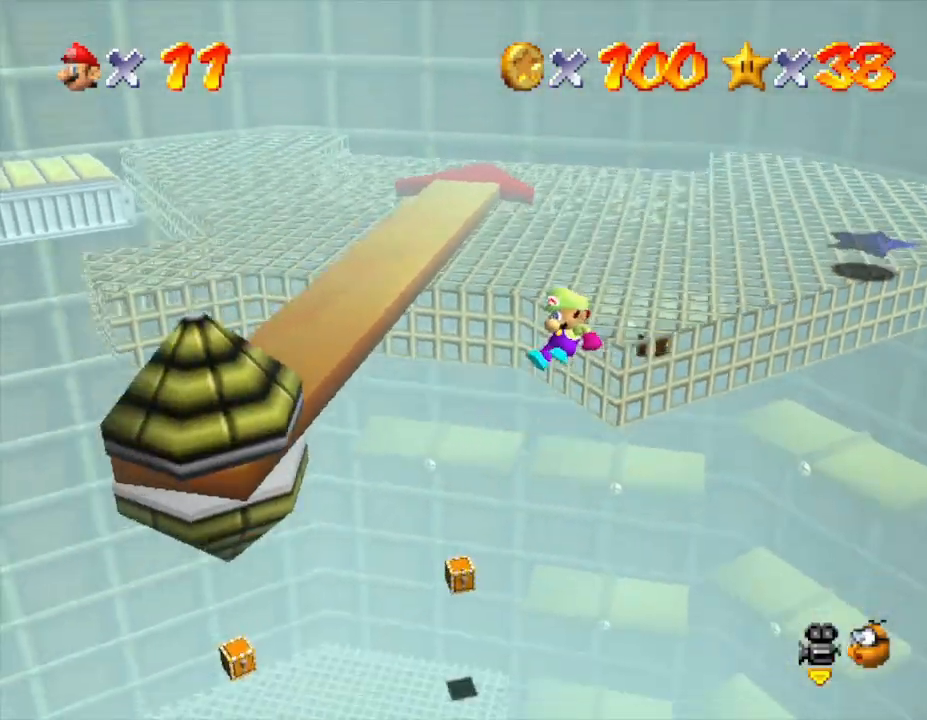
{"buttons": ["Z"], "left_stick": "down-left", "events": []}